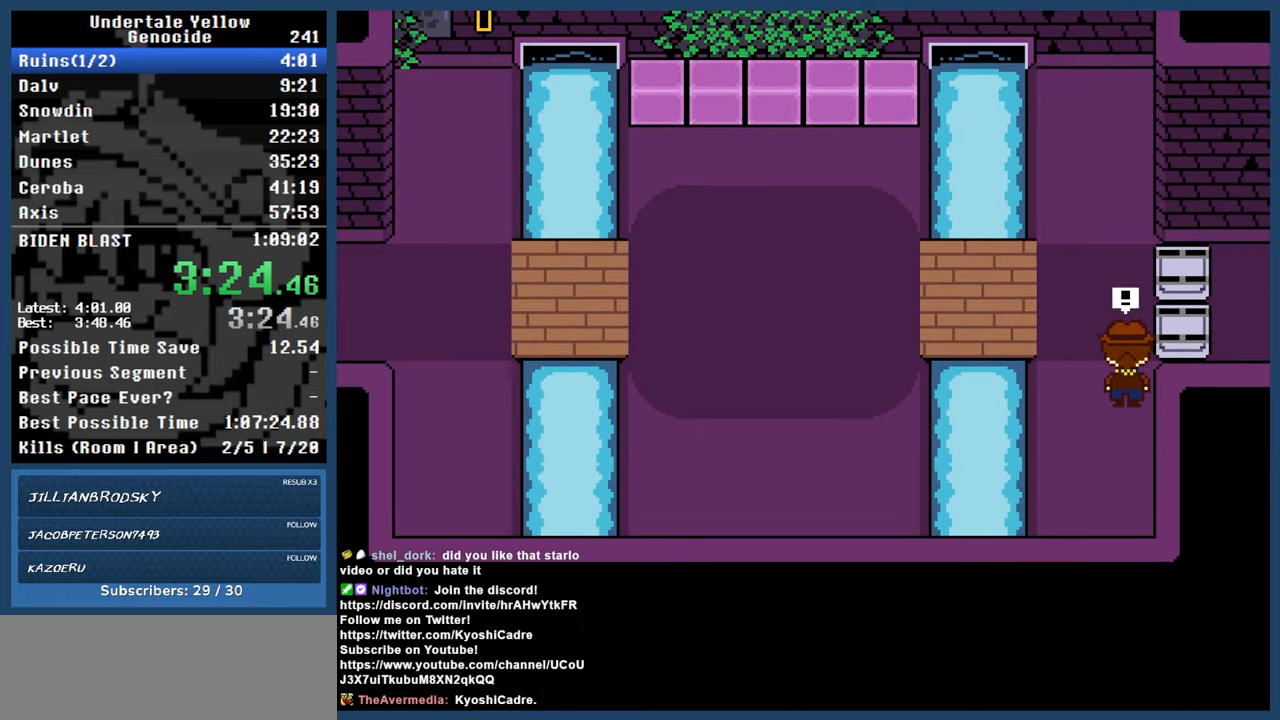
Gameplay with keyboard; each line is a JSON object with the keys held at the frame after it. "events" lists presses ("down") and releases ("up") of "automash", "c", "down", "left", "return", "right", "shift", "up", "x" and "z" between this image and that frame as [ms after this image, input, new state], when the widget could be followed in between. No other keys are recorded. Mouse input is not recorded. Key names are as the overlay labels them; some are game actions (e.g. jump) rather than physical keys.
{"keys": [], "events": [[283, "up", "up"]]}
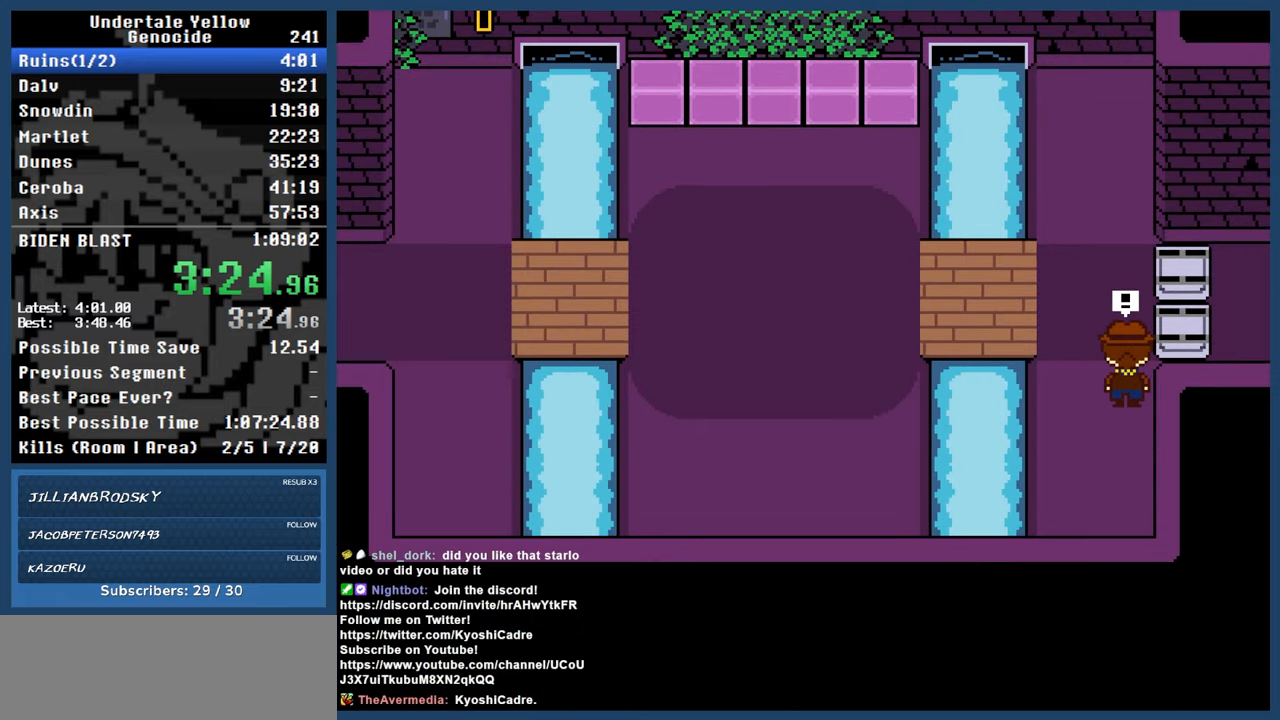
{"keys": [], "events": []}
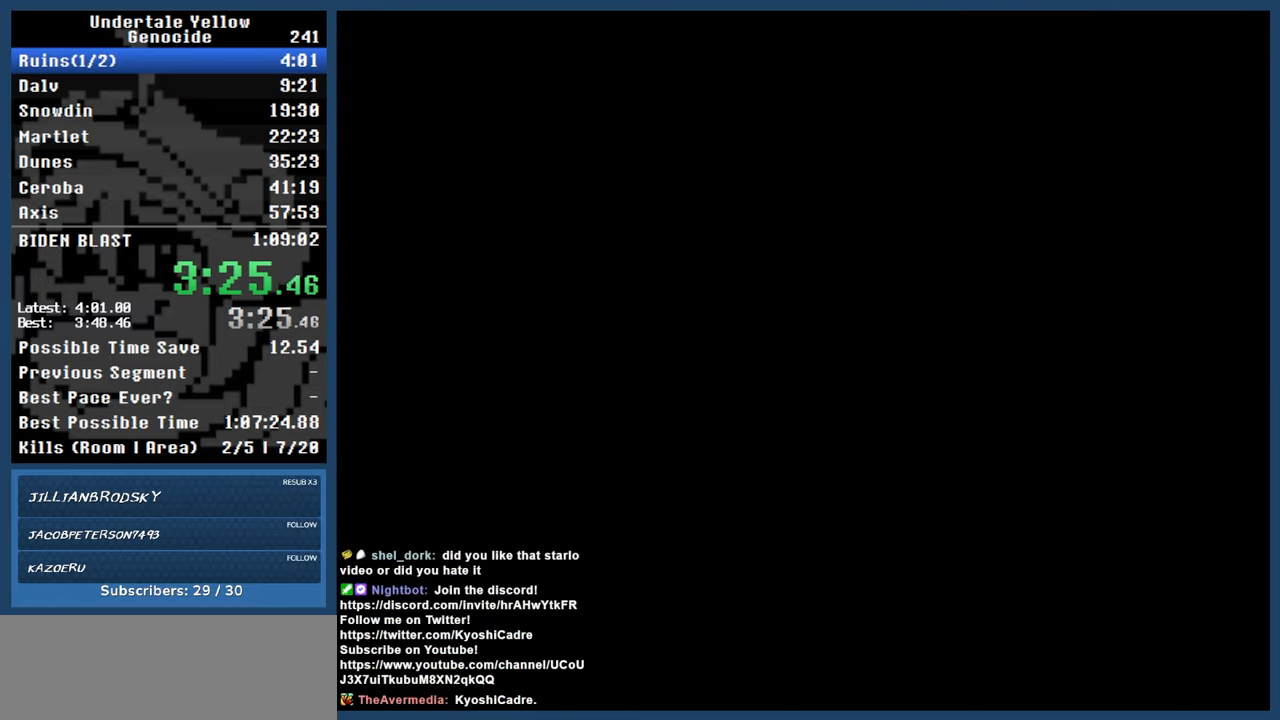
{"keys": [], "events": []}
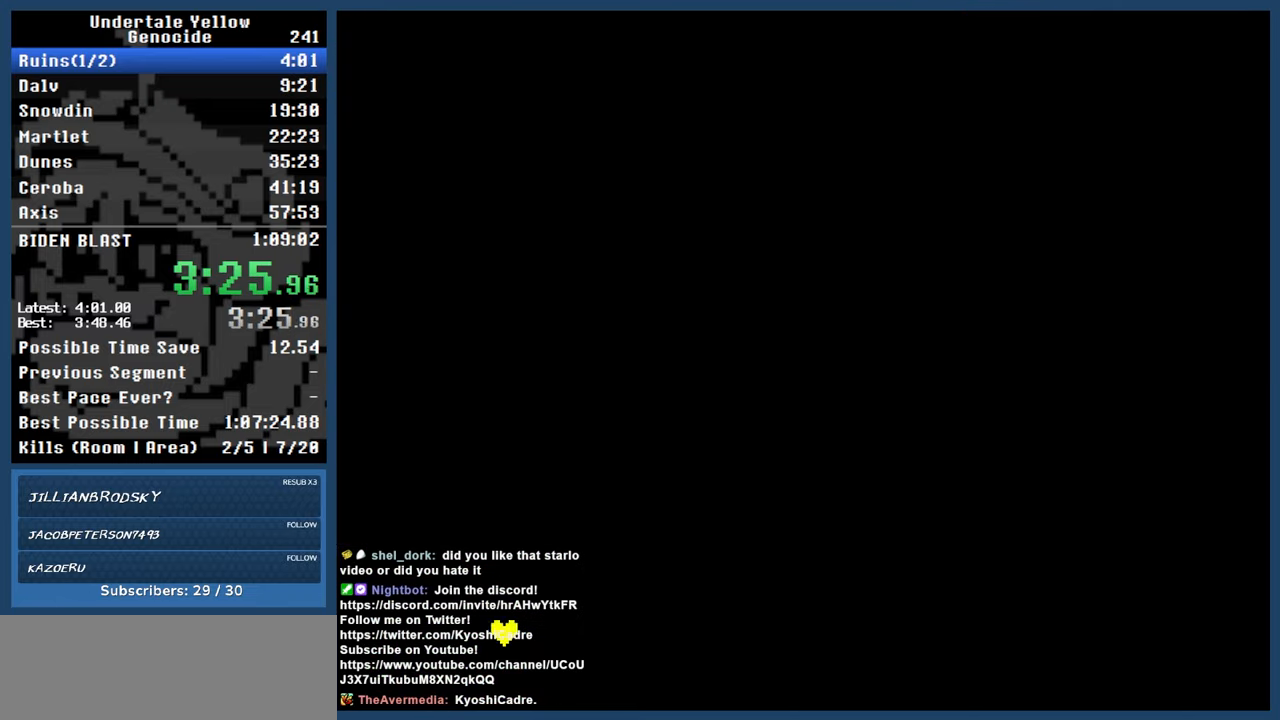
{"keys": [], "events": [[150, "return", "down"], [200, "z", "down"], [250, "return", "up"], [300, "z", "up"]]}
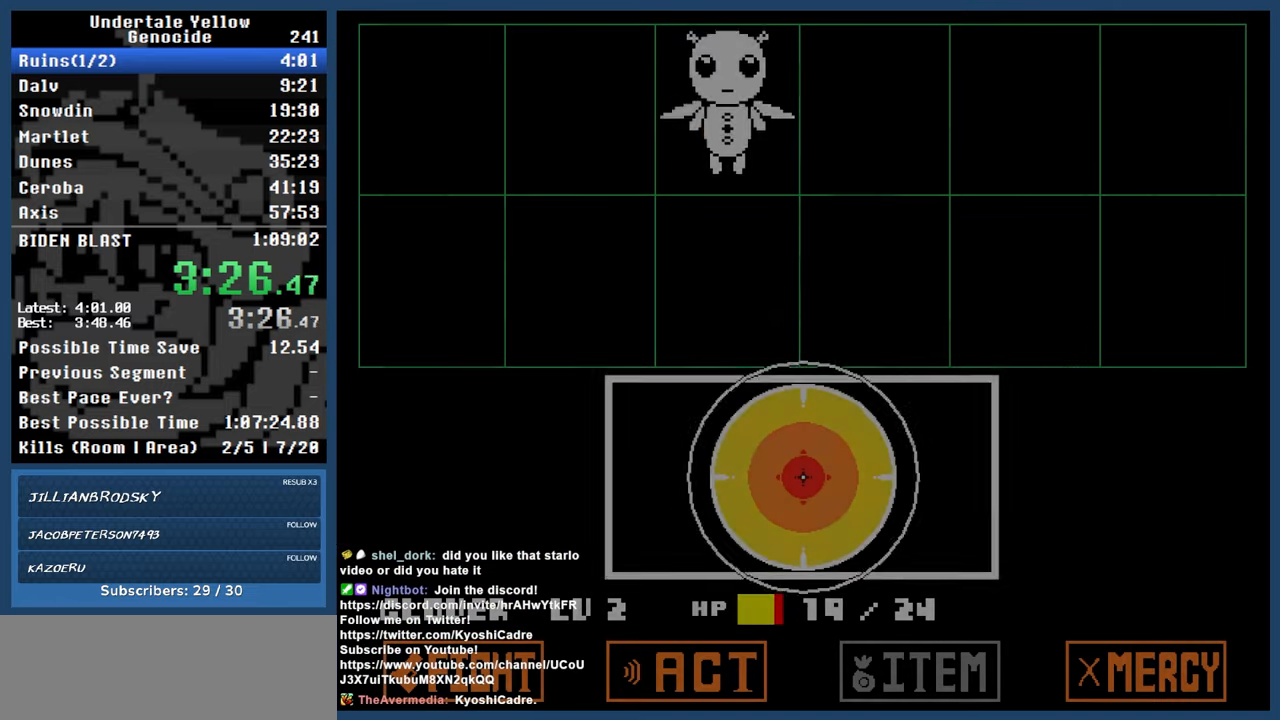
{"keys": ["automash"], "events": [[117, "return", "down"], [167, "automash", "down"], [167, "return", "up"]]}
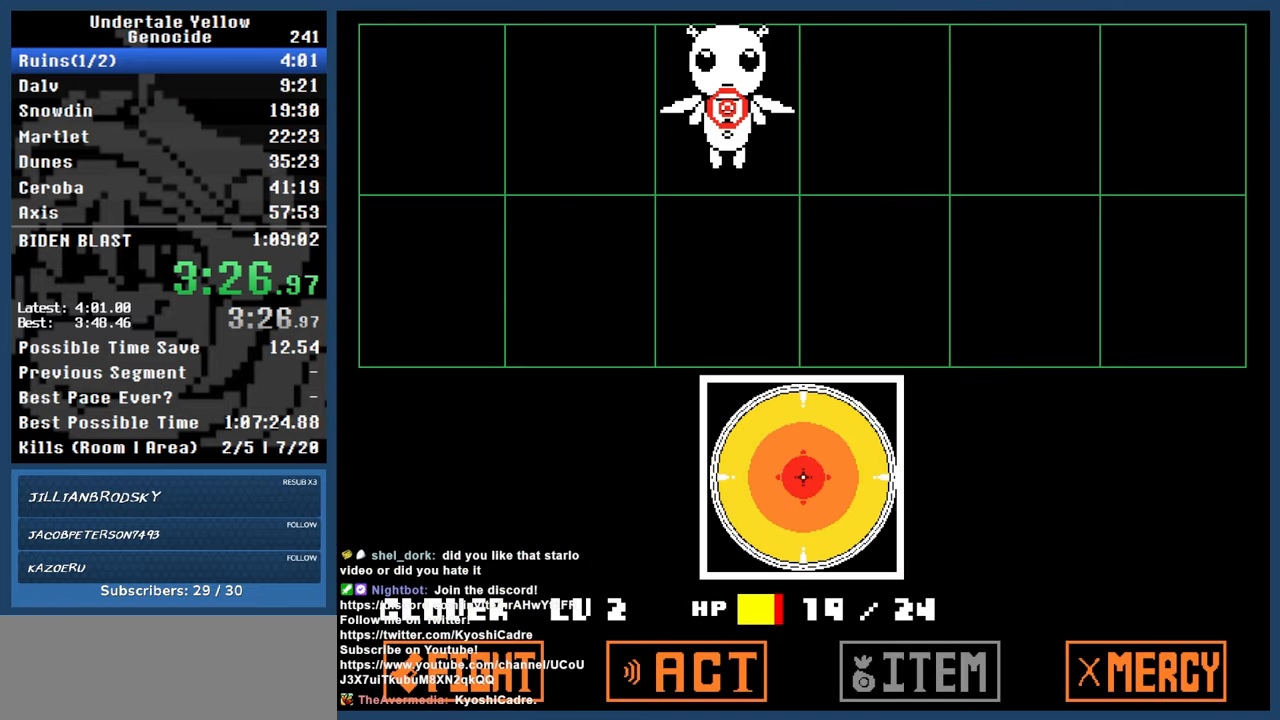
{"keys": ["automash", "up"], "events": [[267, "up", "down"]]}
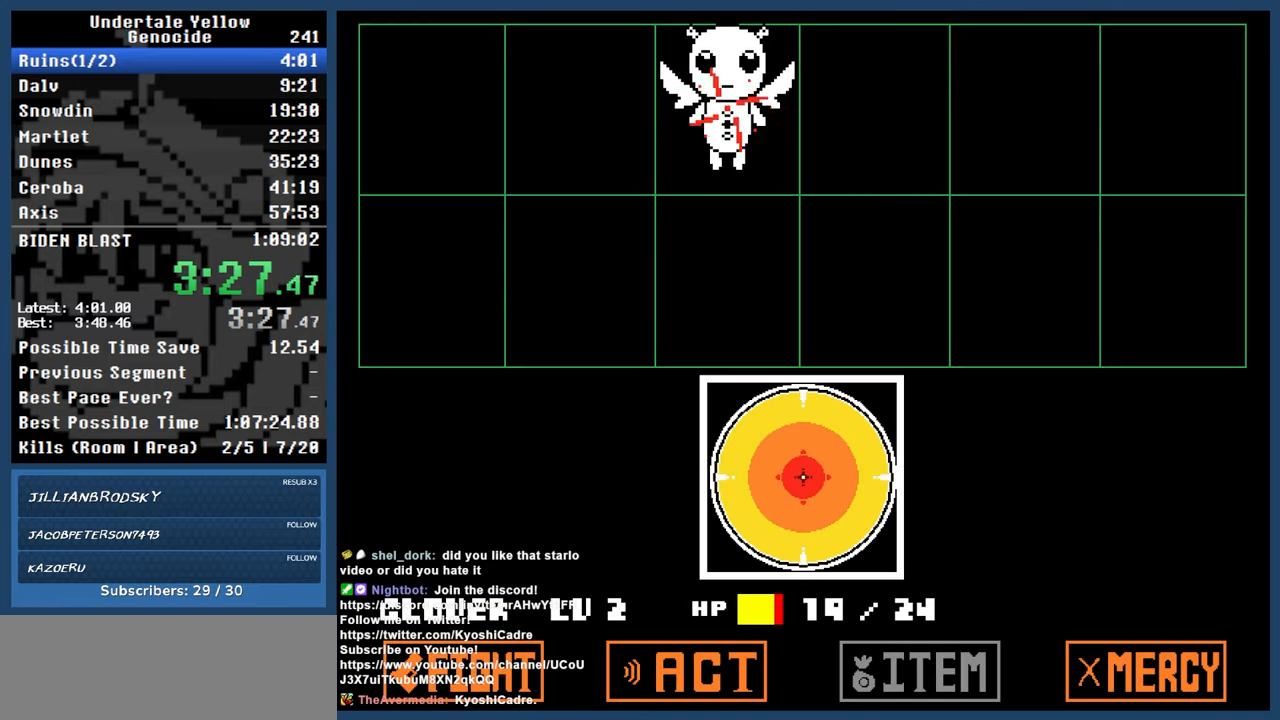
{"keys": ["automash", "up"], "events": []}
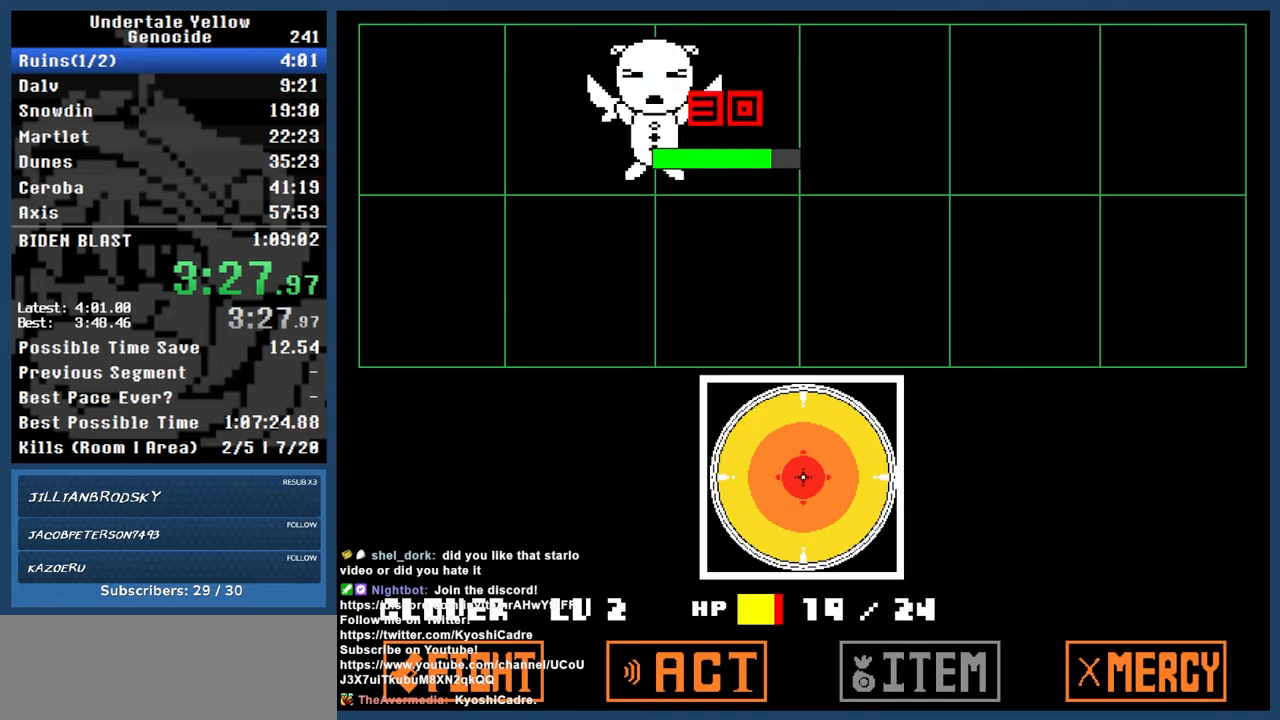
{"keys": ["automash", "up"], "events": [[83, "x", "down"], [83, "z", "down"], [133, "x", "up"], [133, "z", "up"]]}
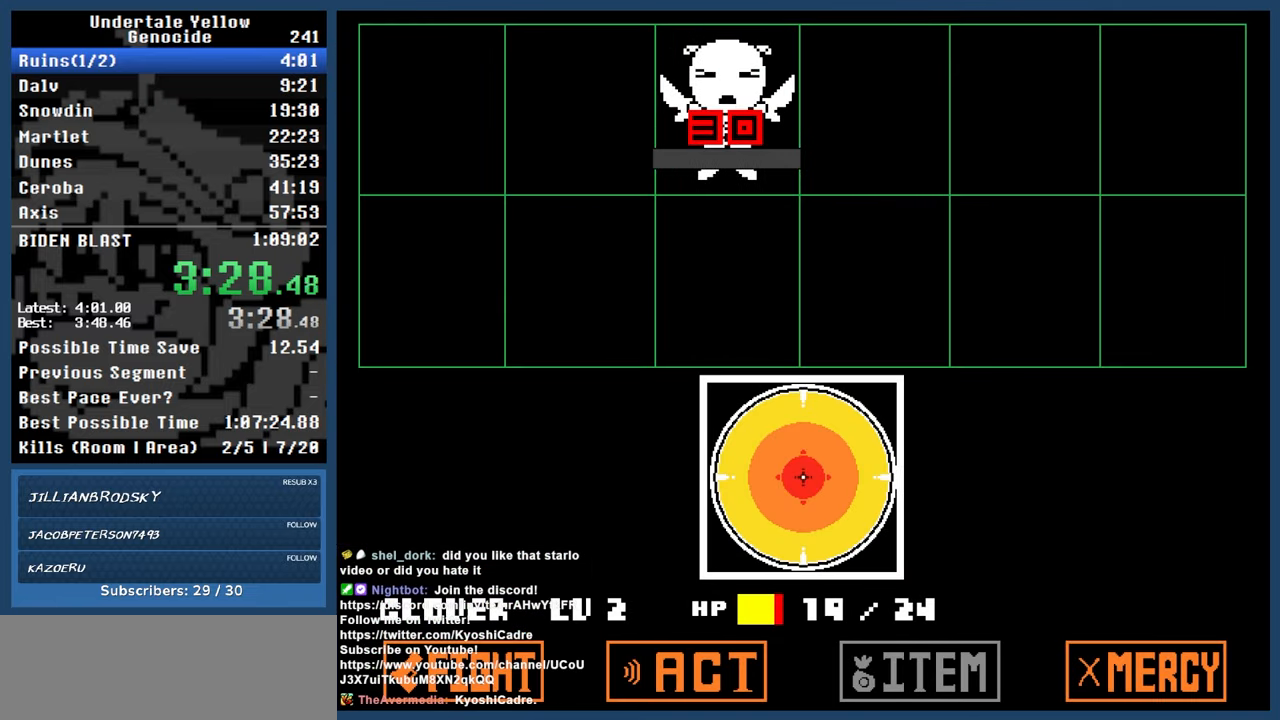
{"keys": ["automash", "up"], "events": []}
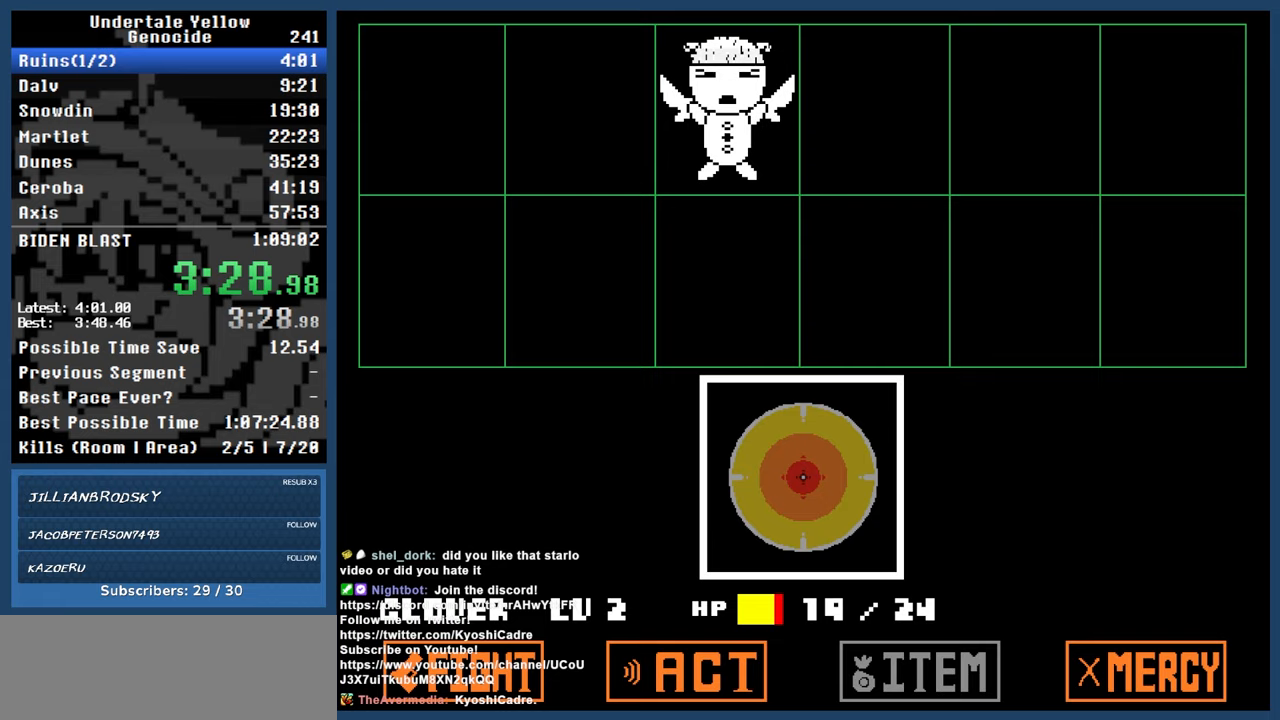
{"keys": ["automash", "up"], "events": []}
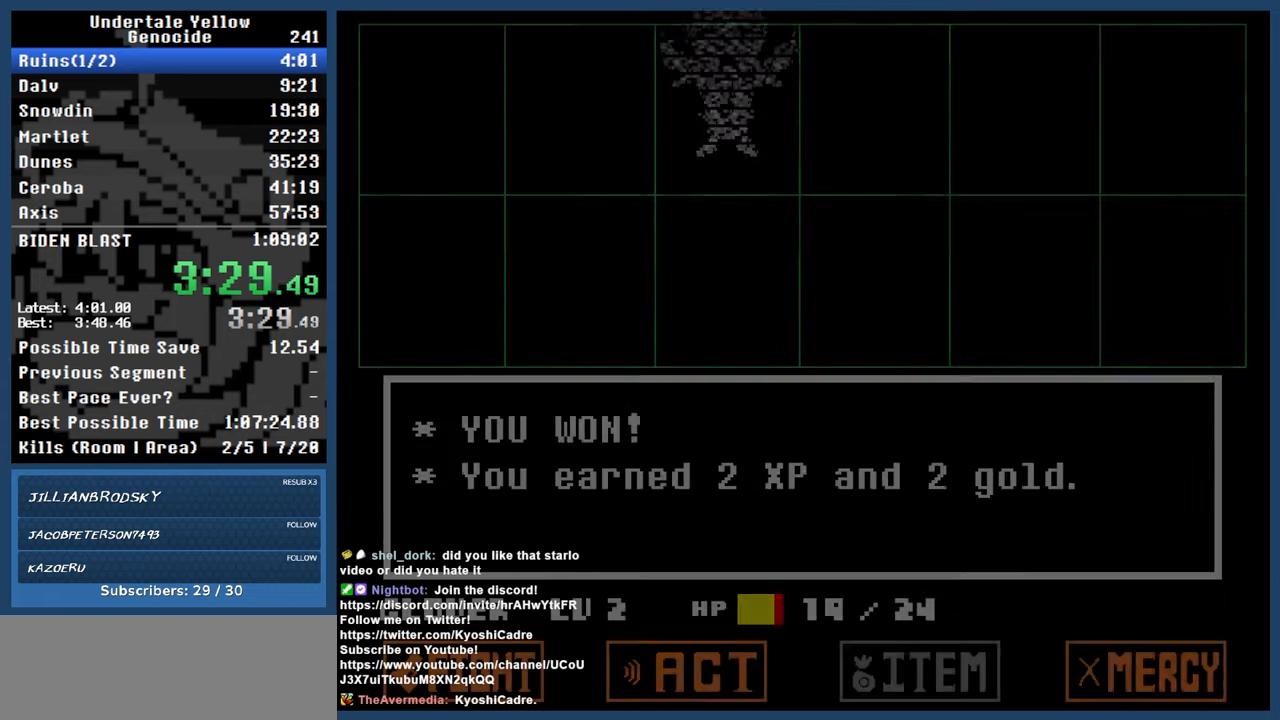
{"keys": ["up"], "events": [[217, "automash", "up"]]}
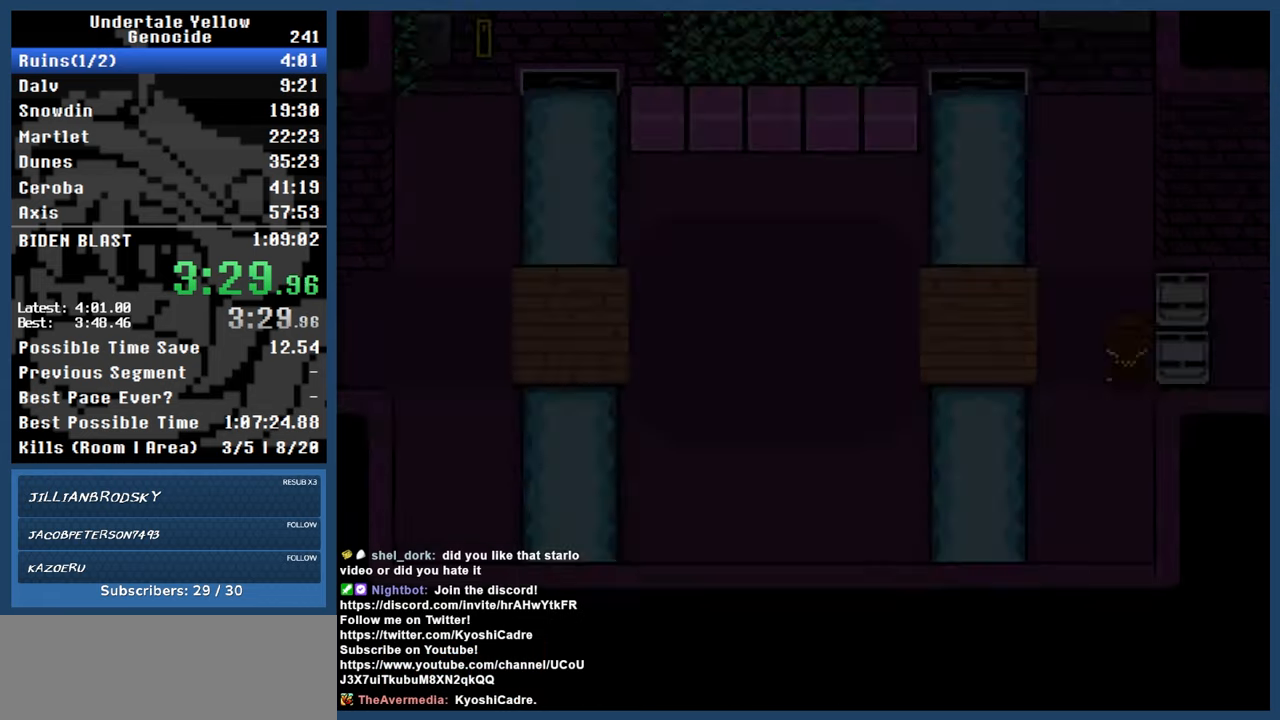
{"keys": ["up"], "events": []}
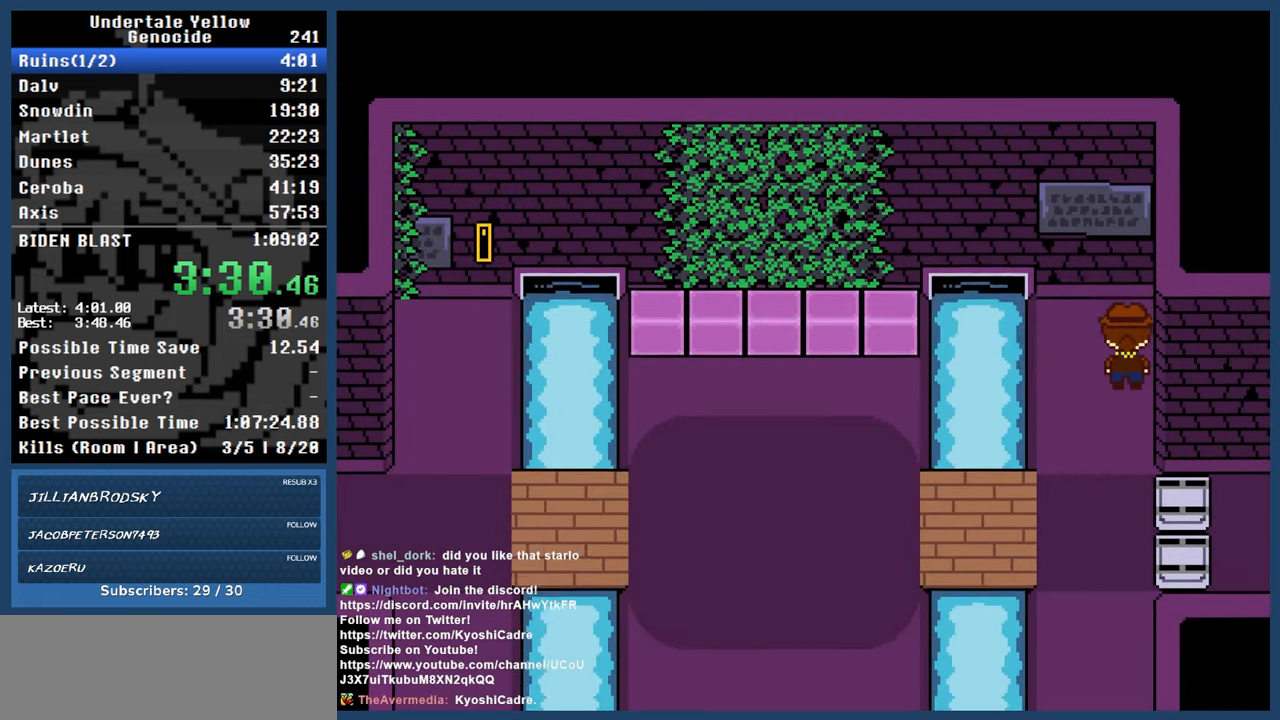
{"keys": ["down"], "events": [[17, "down", "down"], [67, "up", "up"]]}
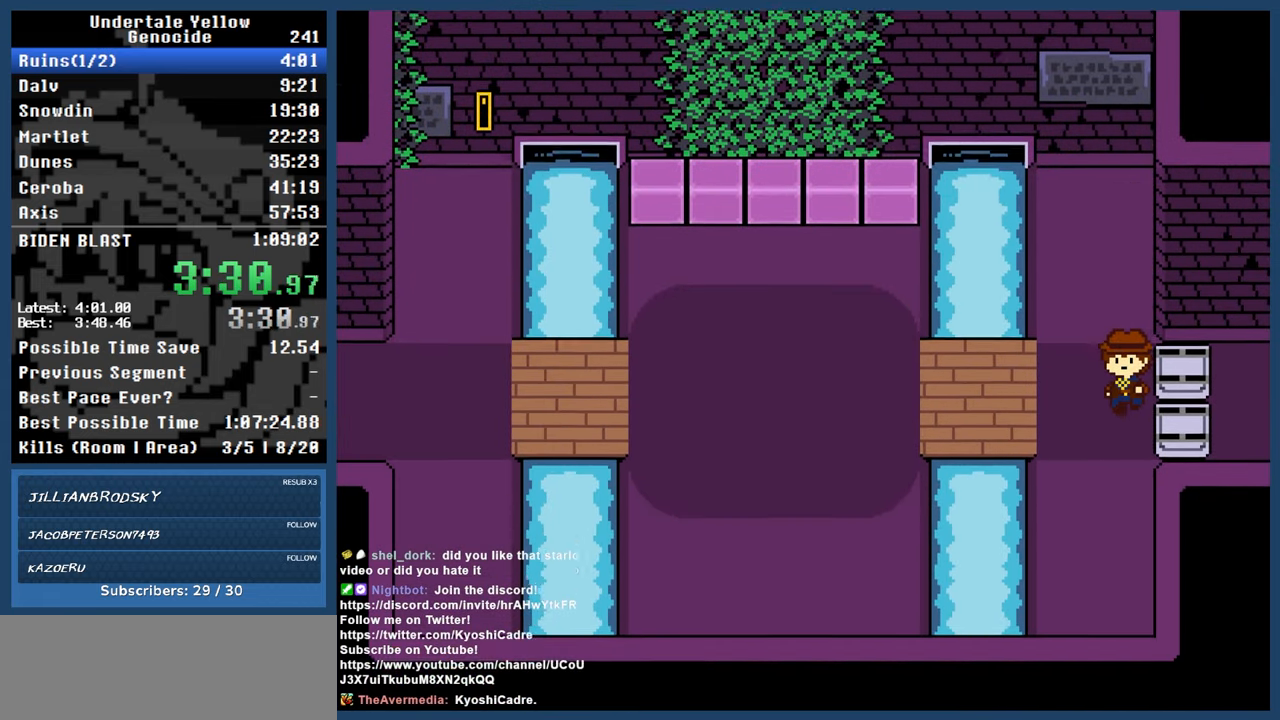
{"keys": ["up"], "events": [[367, "up", "down"], [417, "down", "up"]]}
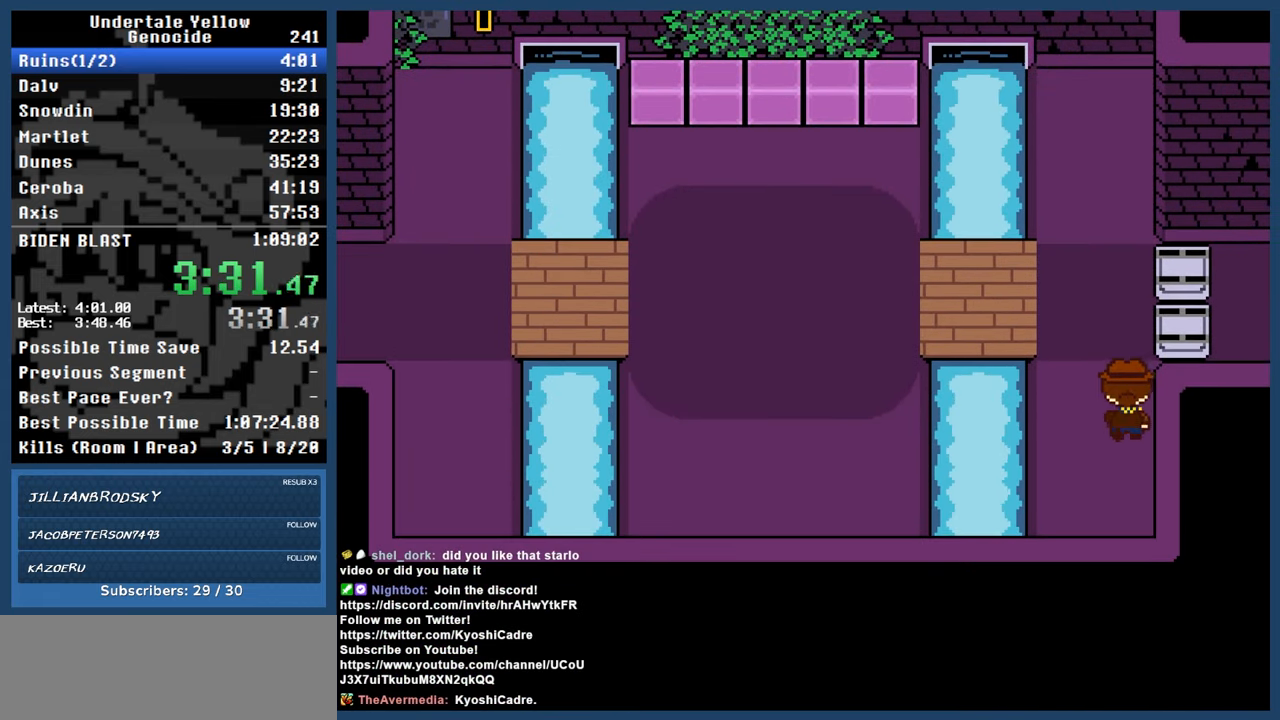
{"keys": ["up"], "events": []}
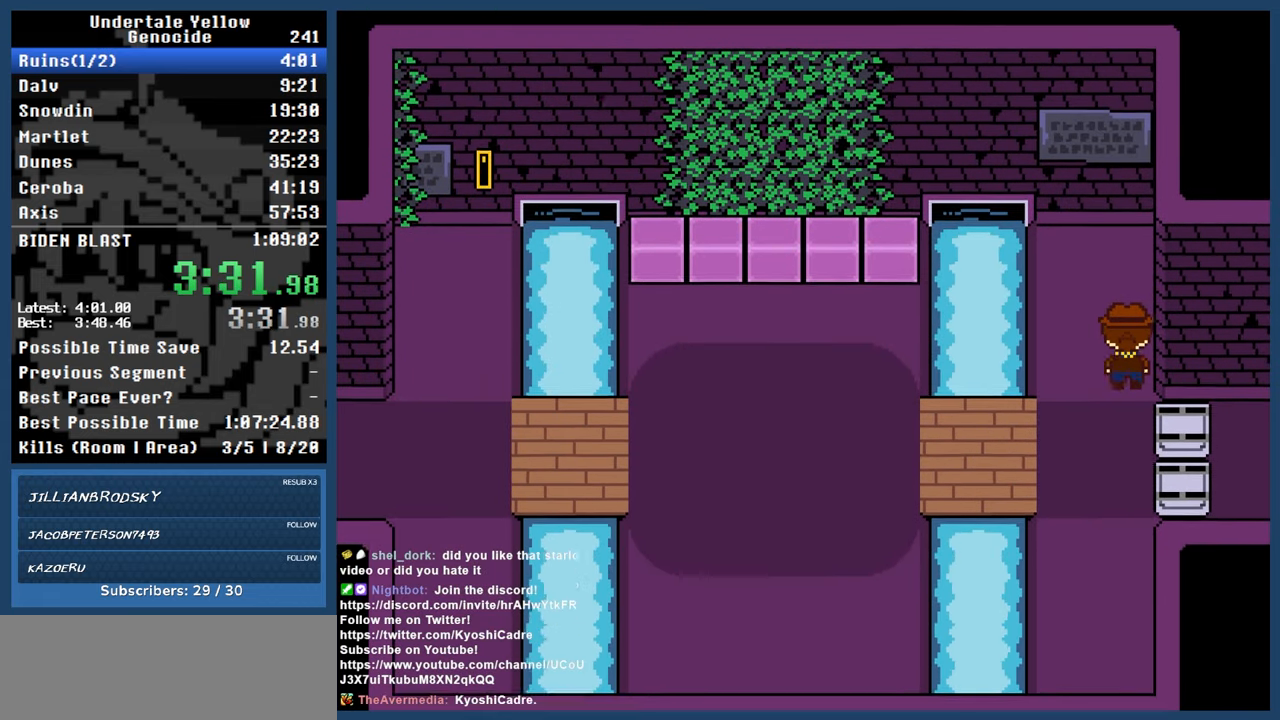
{"keys": ["down"], "events": [[167, "down", "down"], [217, "up", "up"]]}
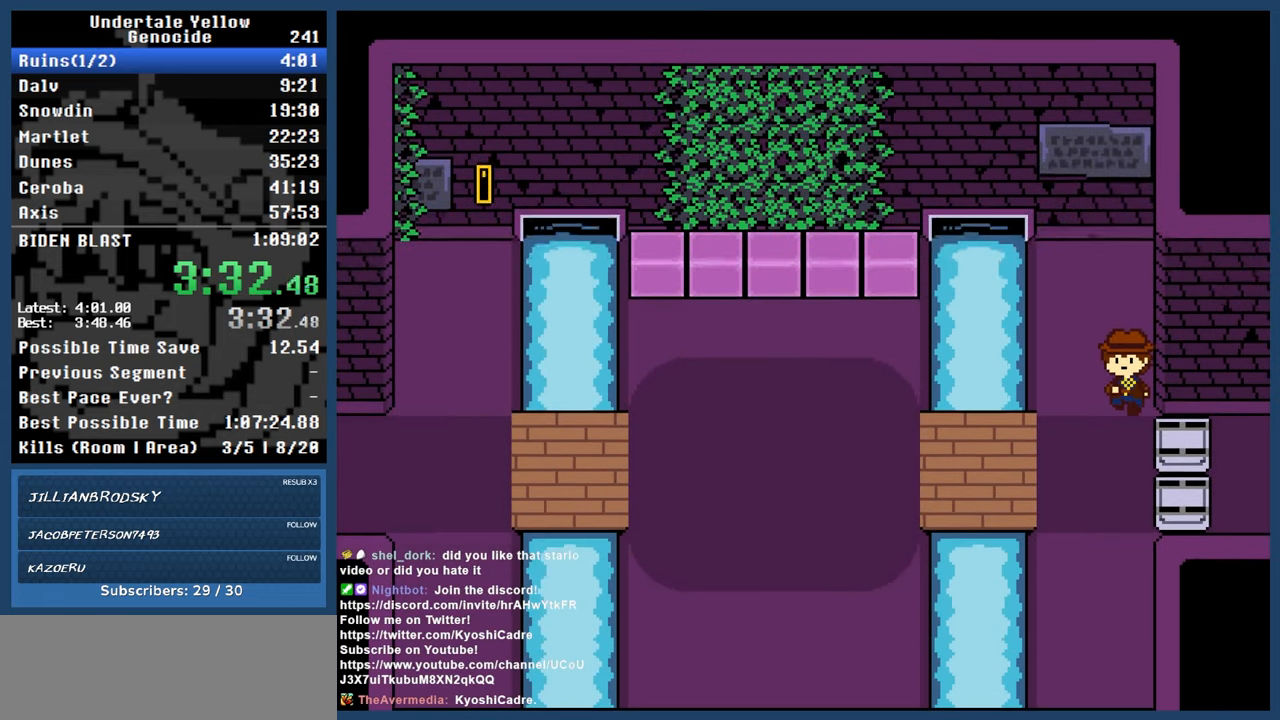
{"keys": ["down"], "events": []}
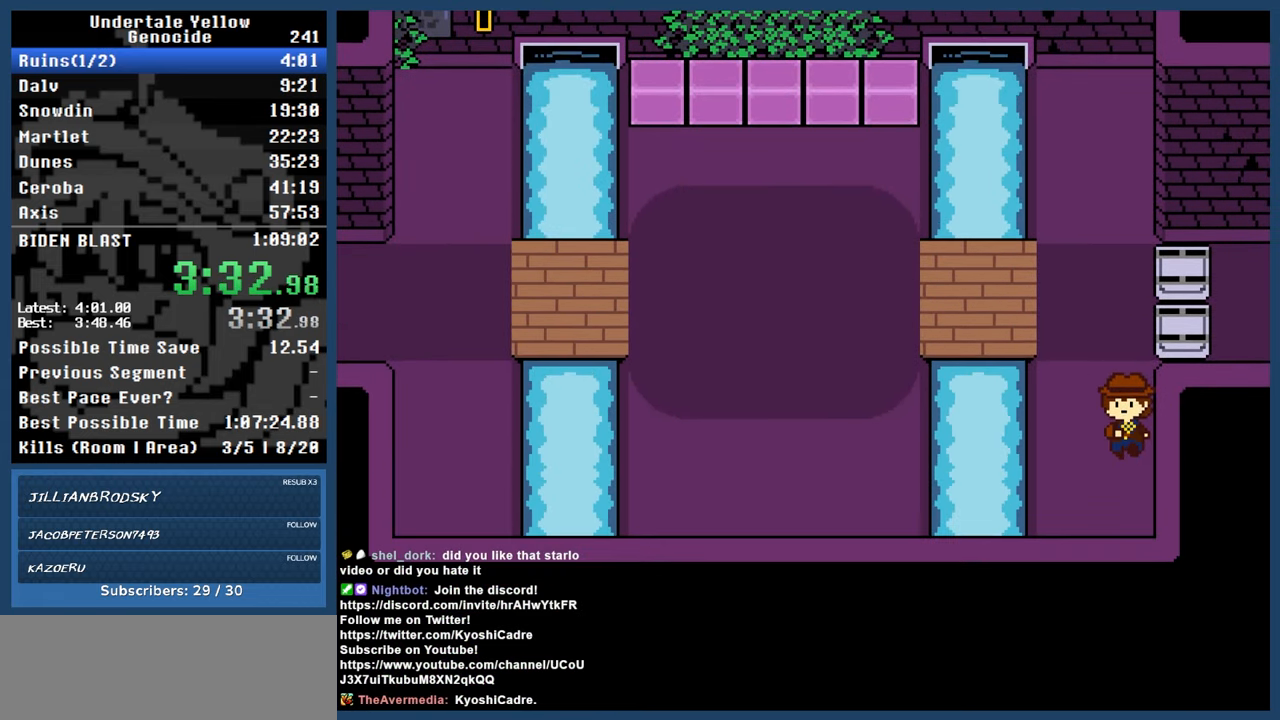
{"keys": ["up"], "events": [[100, "down", "up"], [100, "up", "down"]]}
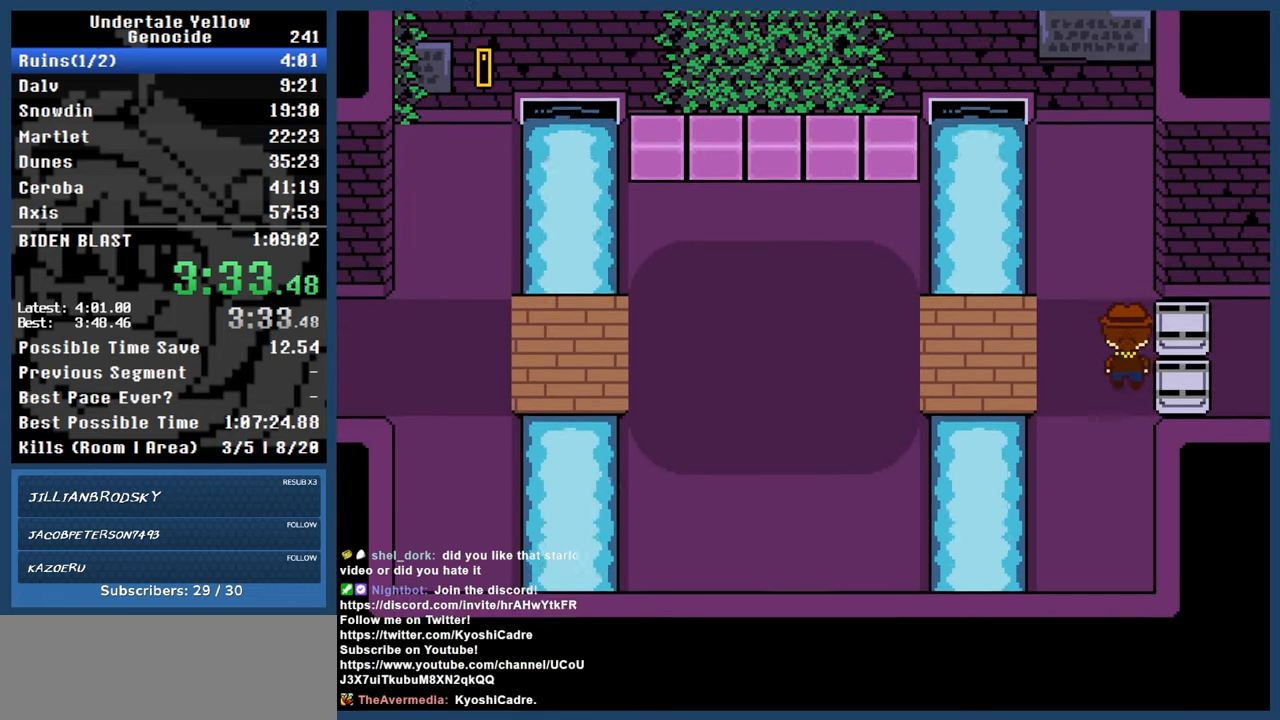
{"keys": ["down"], "events": [[450, "down", "down"], [500, "up", "up"]]}
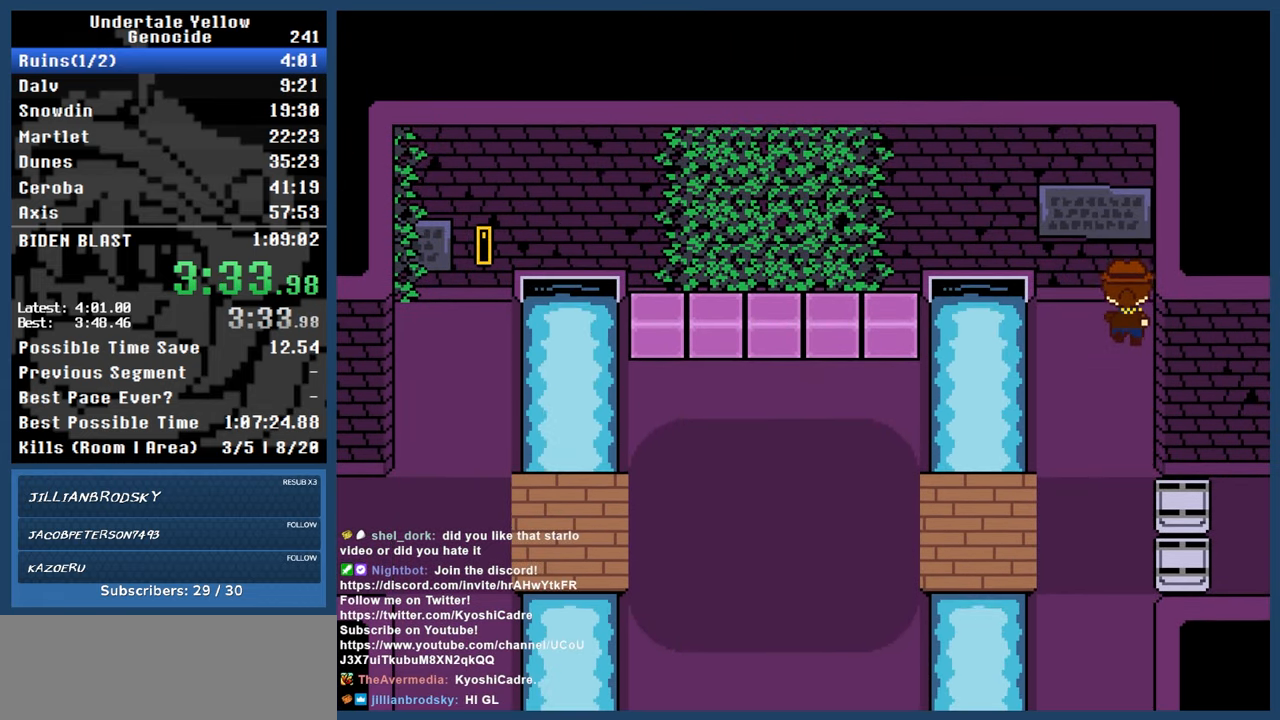
{"keys": ["down"], "events": []}
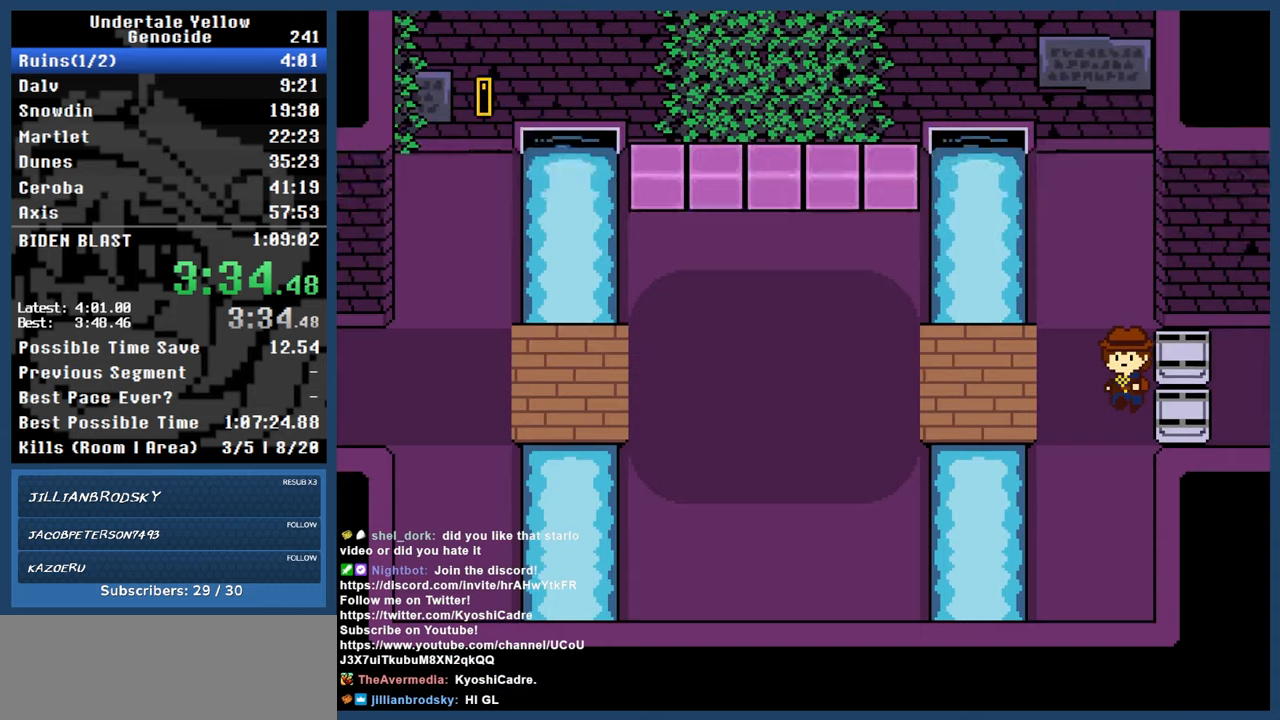
{"keys": ["up"], "events": [[383, "down", "up"], [383, "up", "down"]]}
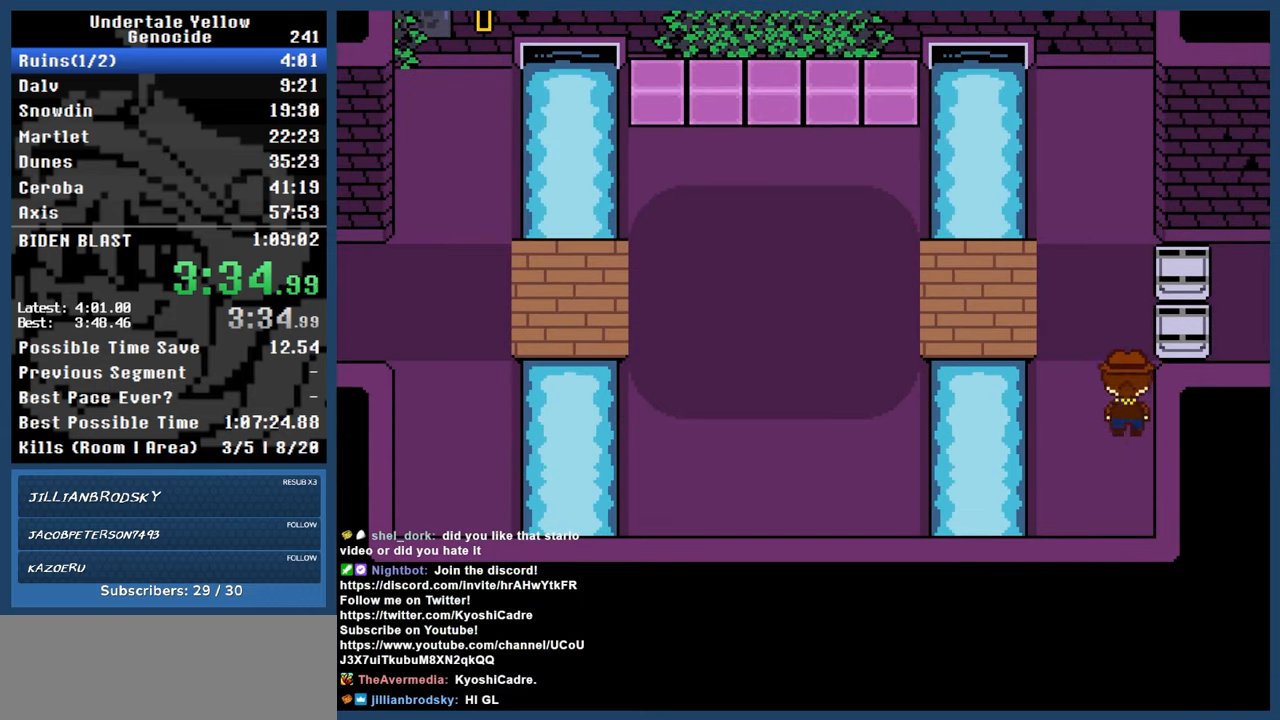
{"keys": ["up"], "events": []}
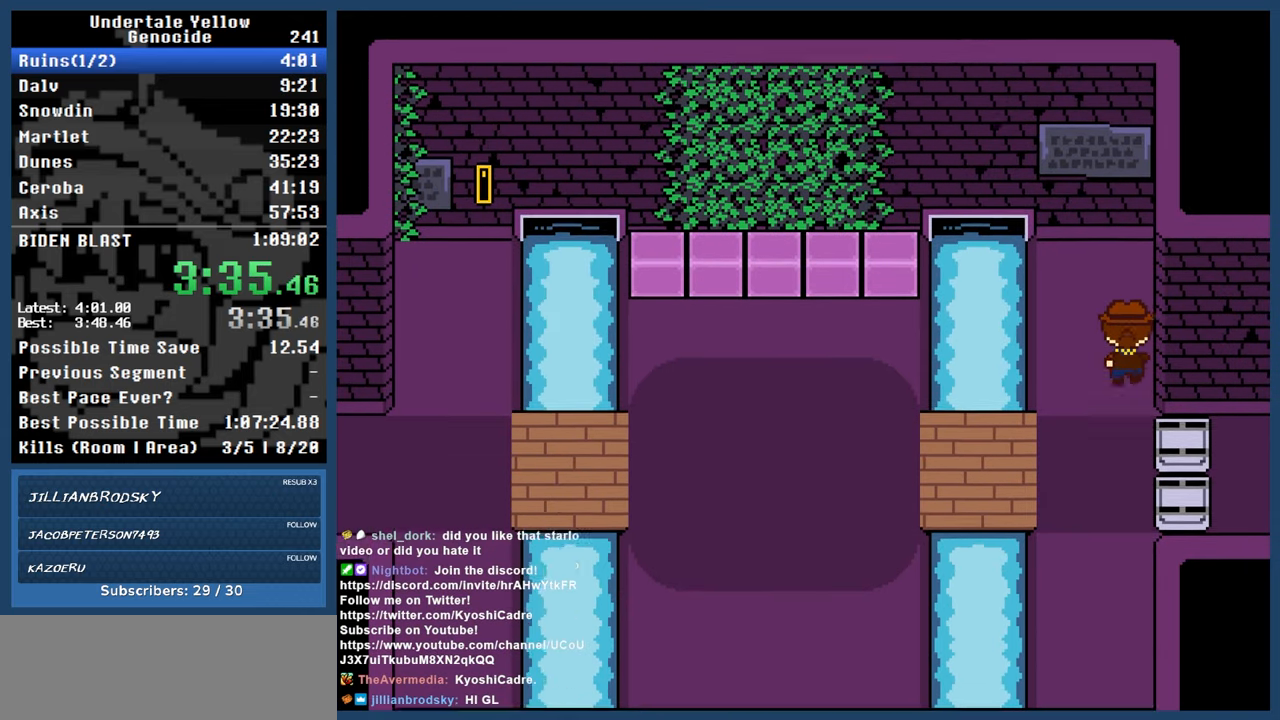
{"keys": ["down"], "events": [[133, "down", "down"], [183, "up", "up"]]}
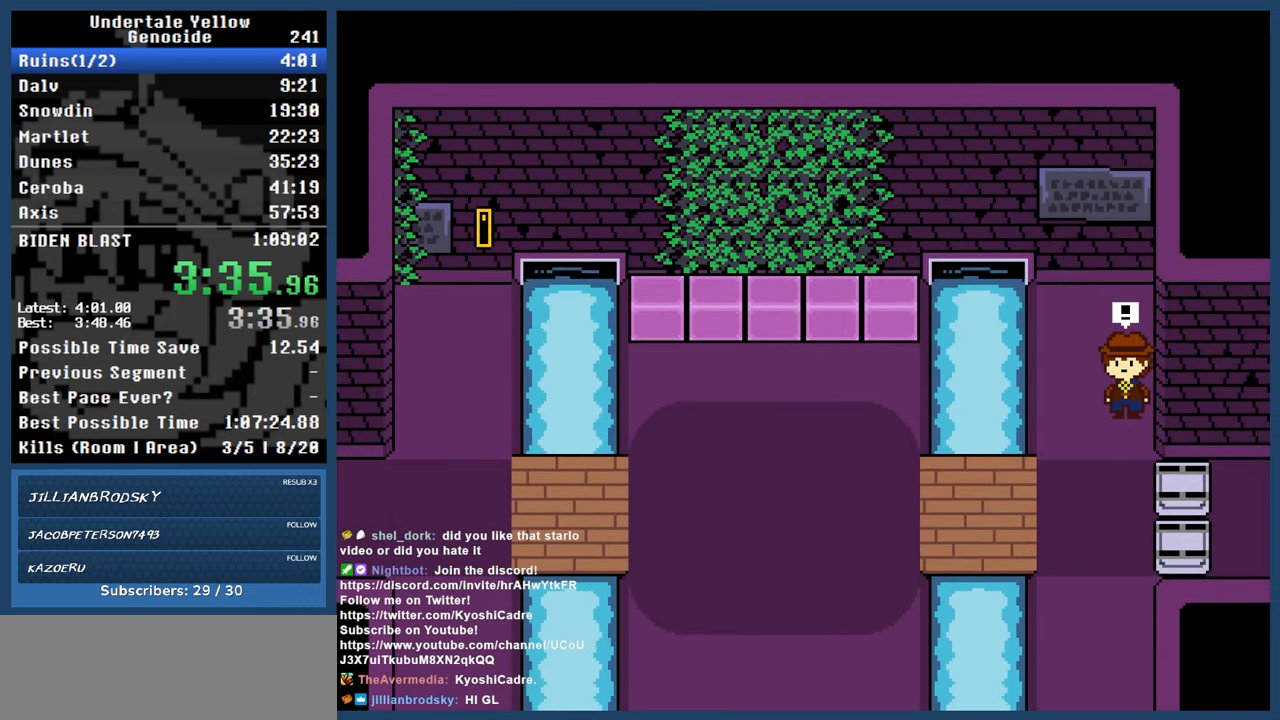
{"keys": [], "events": [[383, "down", "up"]]}
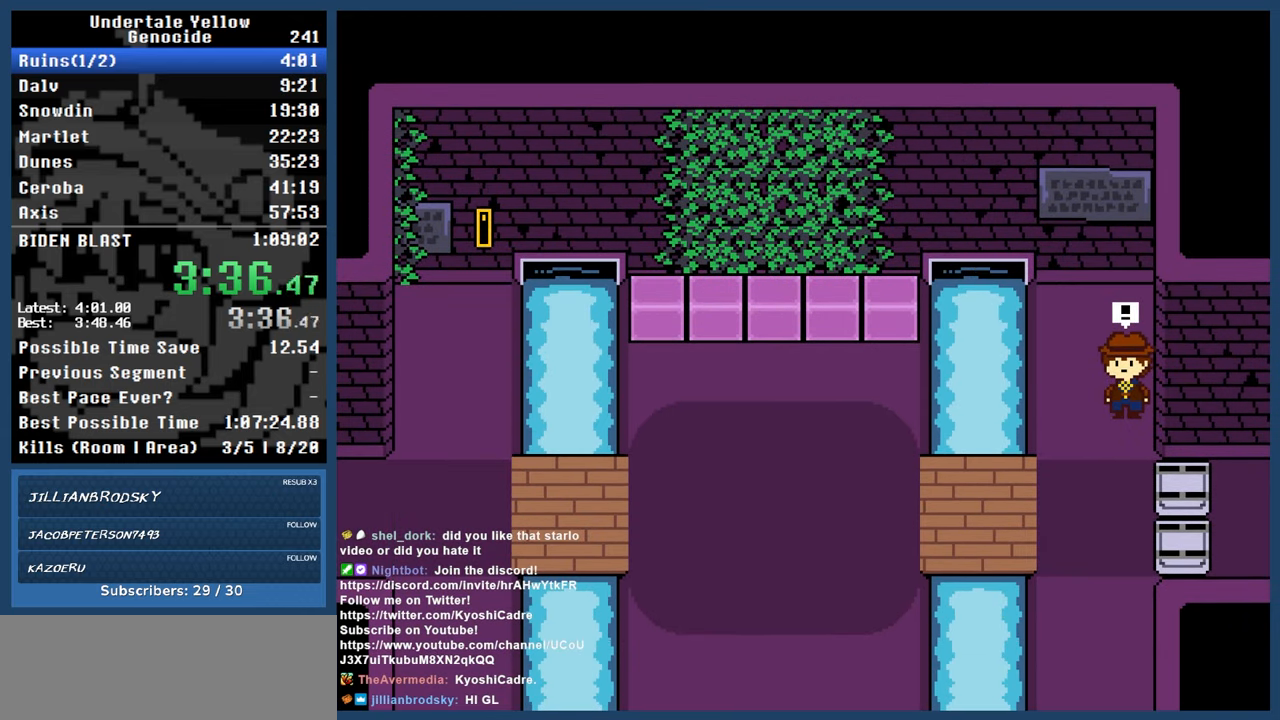
{"keys": [], "events": []}
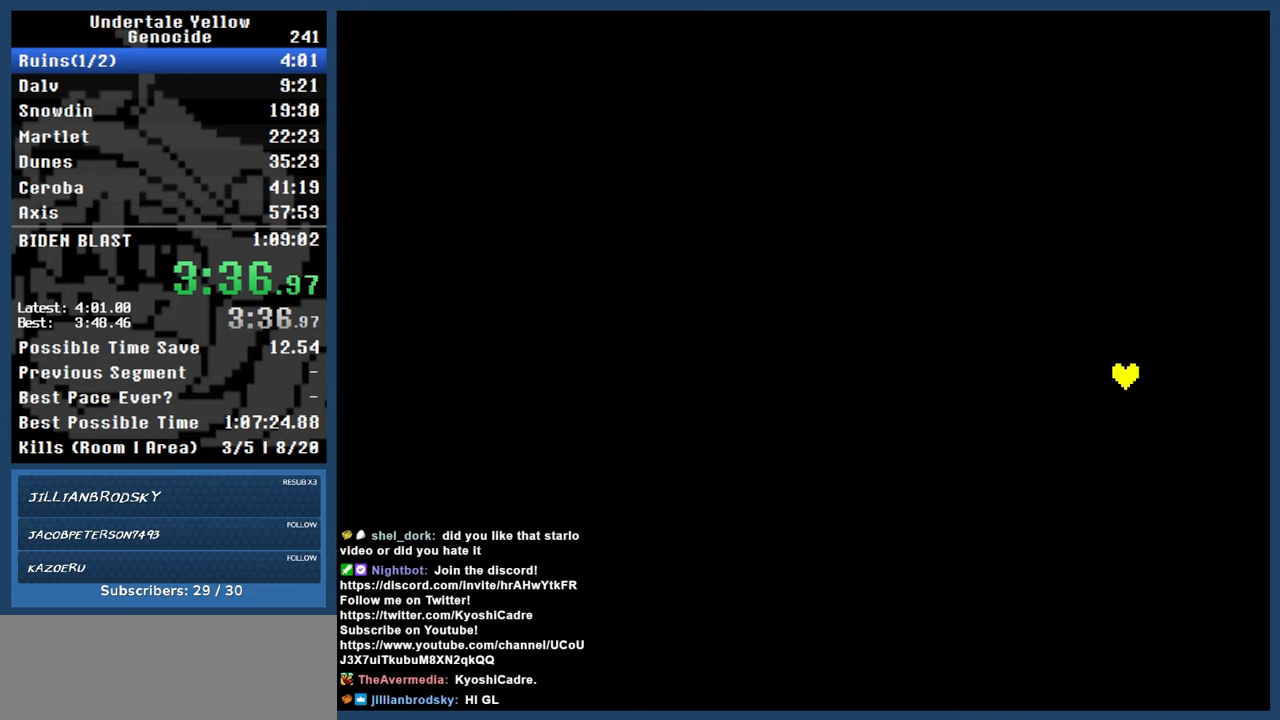
{"keys": [], "events": []}
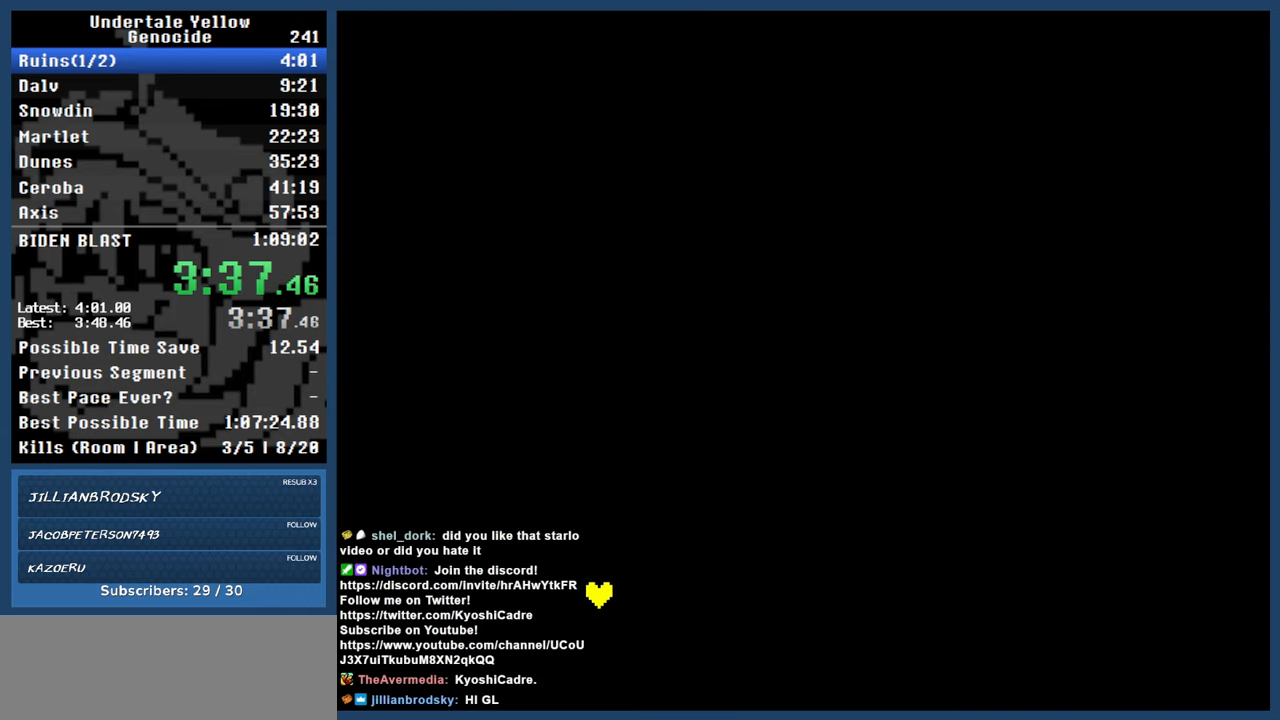
{"keys": [], "events": [[250, "return", "down"], [300, "return", "up"], [300, "z", "down"], [383, "z", "up"]]}
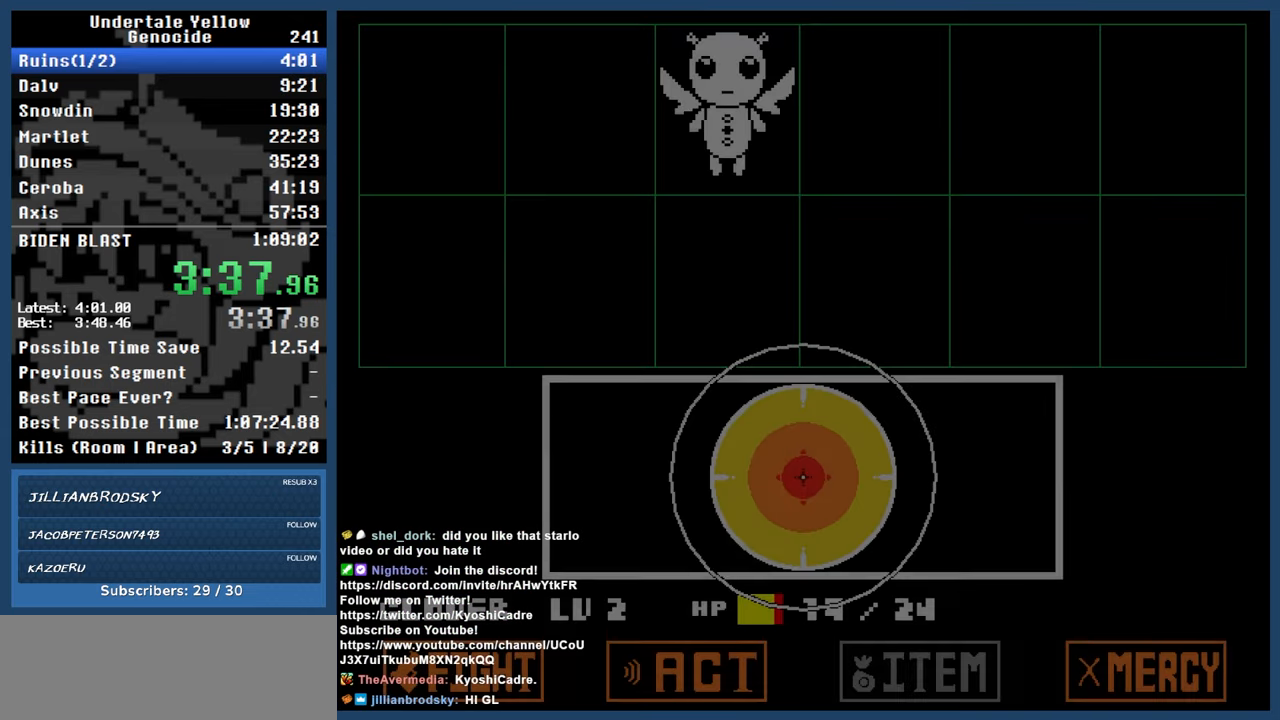
{"keys": ["automash"], "events": [[167, "return", "down"], [217, "automash", "down"], [267, "return", "up"]]}
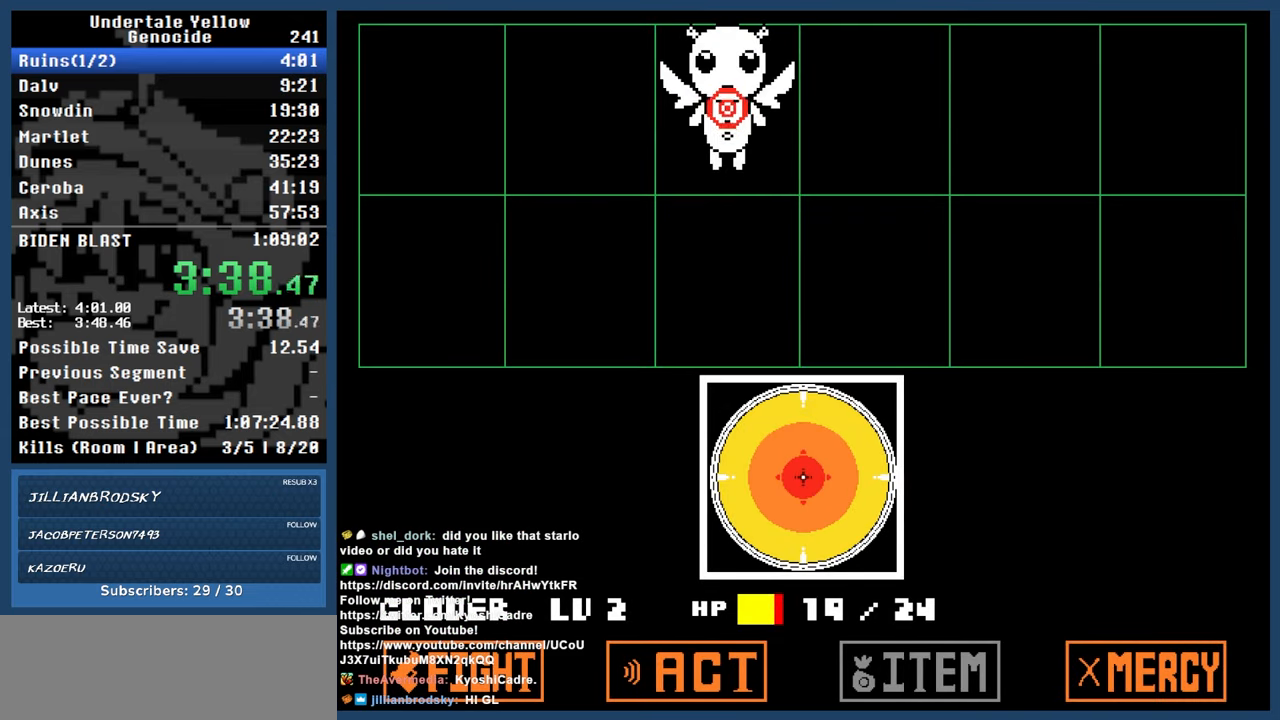
{"keys": ["automash"], "events": []}